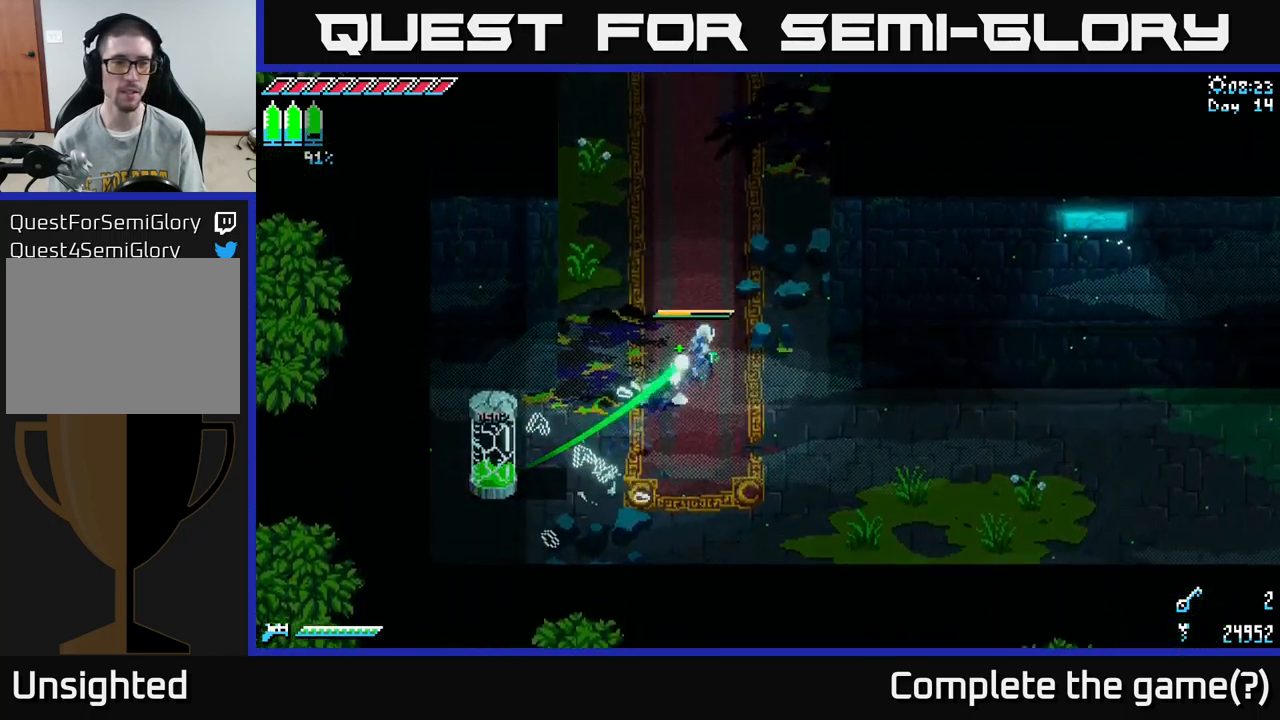
Gameplay with a controller (Xbox layout); each line is a JSON object with the inputs held at the frame after it. "events" lists button and stick changes between this image and that frame as [ms after this image, input, new state], when the widget could be followed in between.
{"buttons": ["X"], "left_stick": "up", "right_stick": "center", "events": [[167, "left_stick", "up"]]}
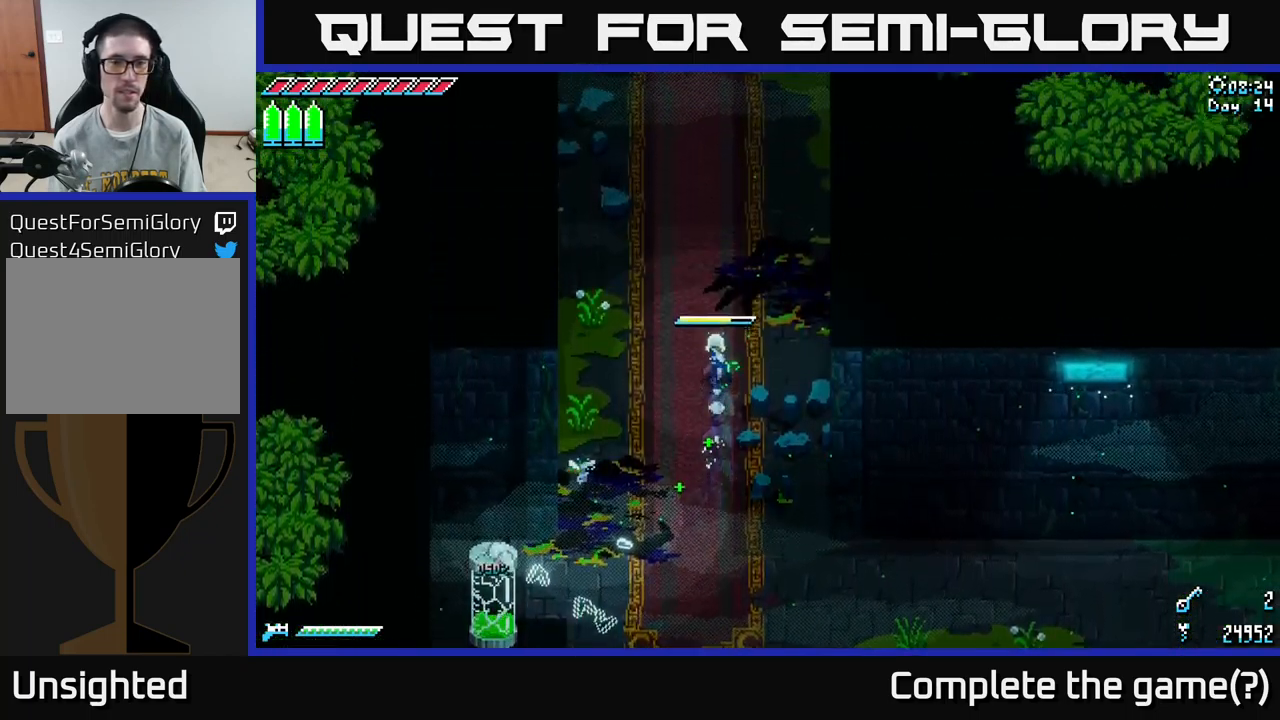
{"buttons": ["X"], "left_stick": "up", "right_stick": "center", "events": []}
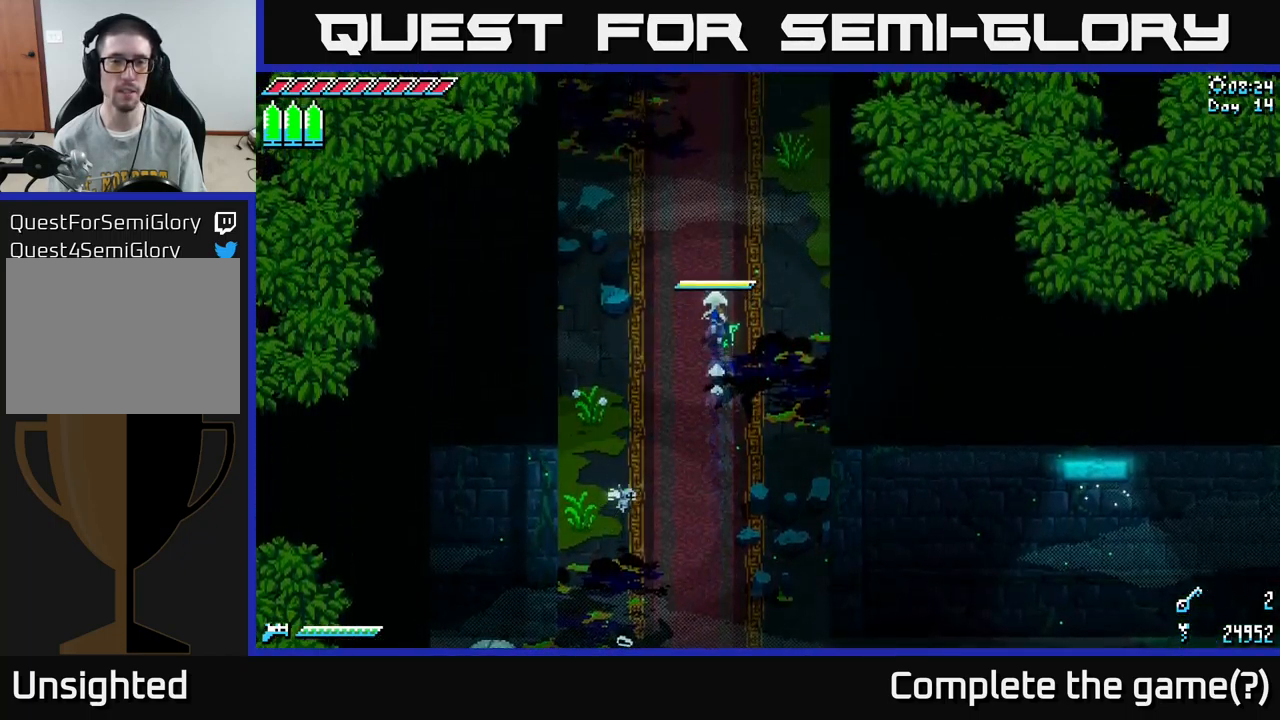
{"buttons": ["X"], "left_stick": "up", "right_stick": "center", "events": []}
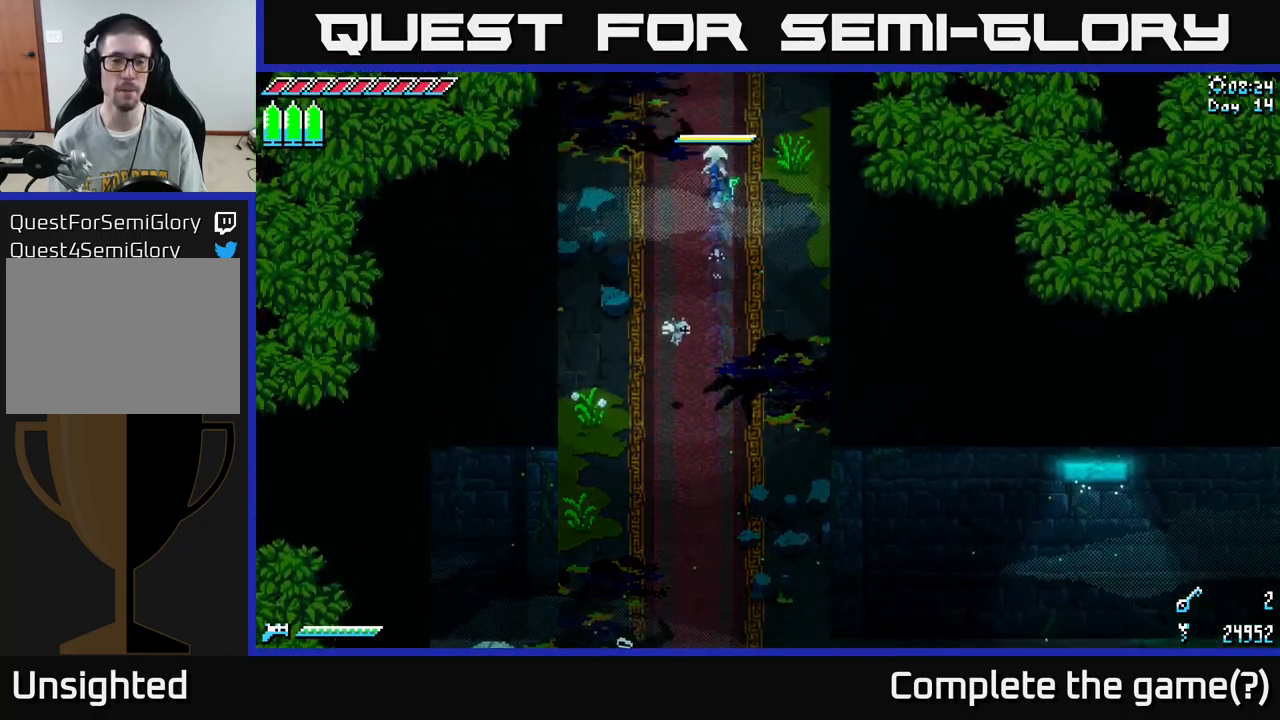
{"buttons": ["X"], "left_stick": "up", "right_stick": "center", "events": []}
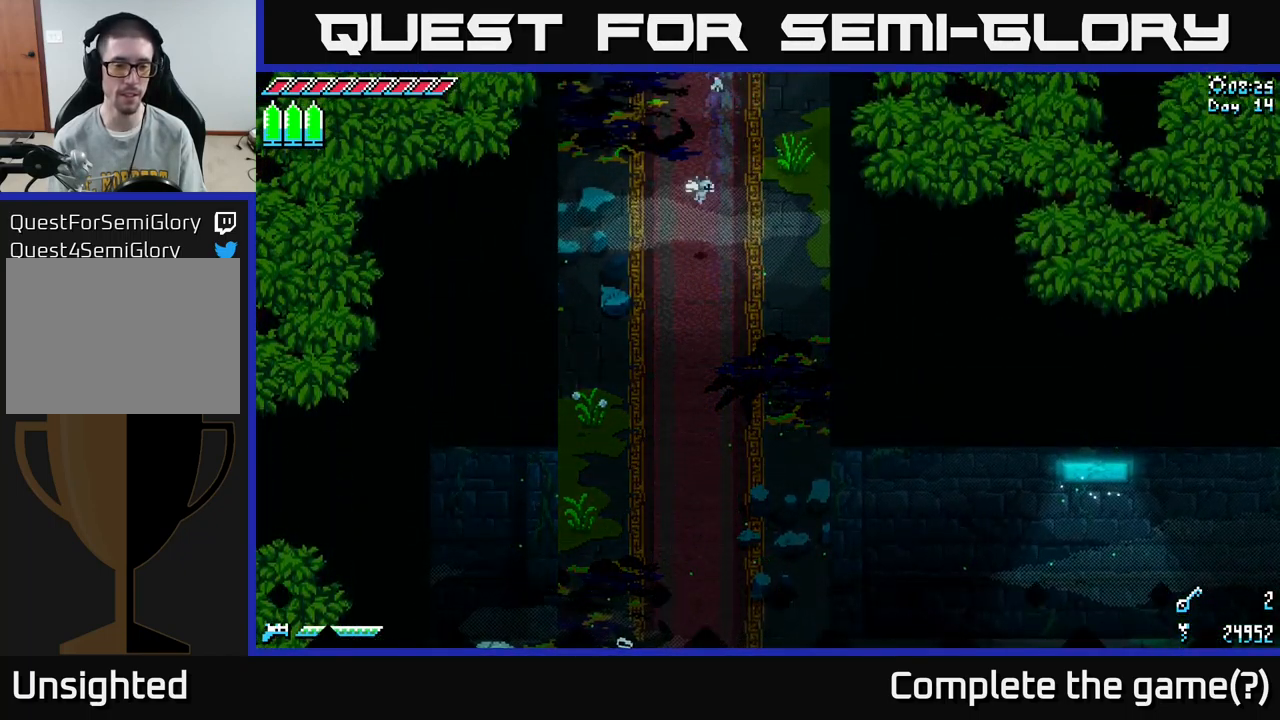
{"buttons": ["X"], "left_stick": "up", "right_stick": "center", "events": []}
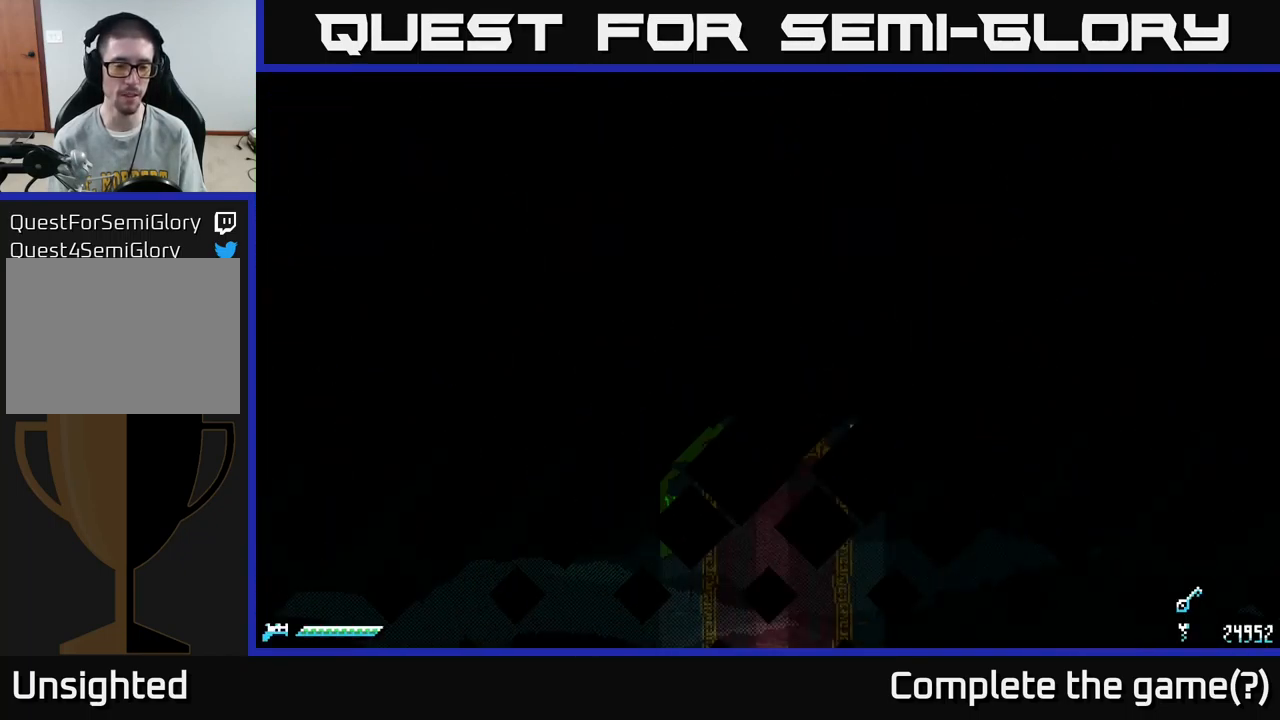
{"buttons": ["X"], "left_stick": "up", "right_stick": "center", "events": []}
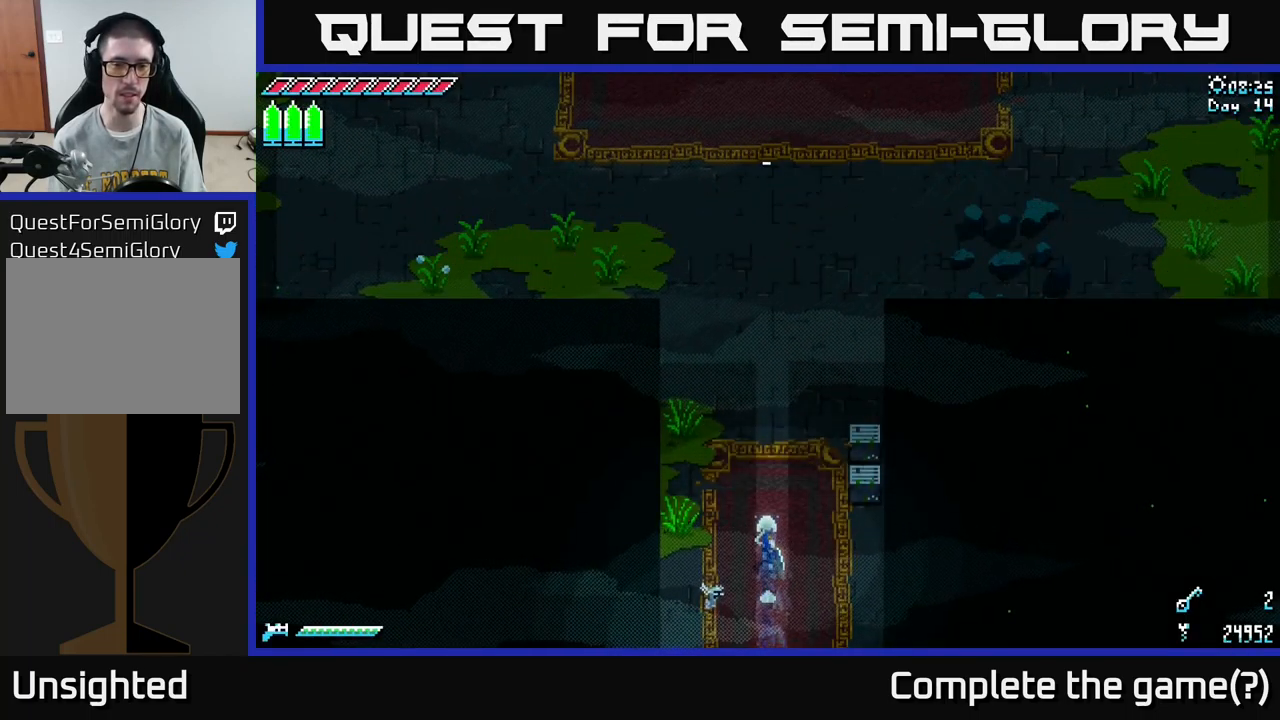
{"buttons": [], "left_stick": "up", "right_stick": "center", "events": [[150, "left_stick", "up-right"], [234, "X", "up"], [317, "R2", "down"], [401, "R2", "up"], [434, "left_stick", "up"]]}
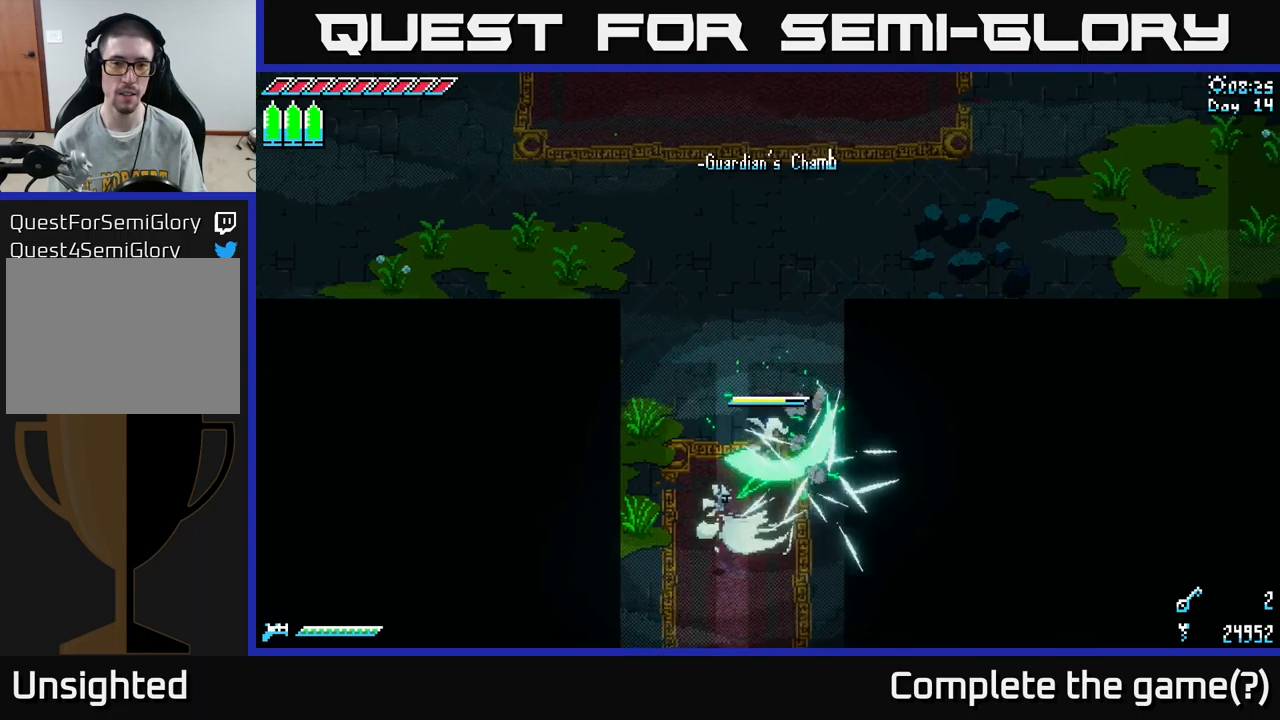
{"buttons": ["SELECT"], "left_stick": "center", "right_stick": "center", "events": [[100, "left_stick", "center"], [183, "left_stick", "up"], [367, "left_stick", "center"], [467, "SELECT", "down"]]}
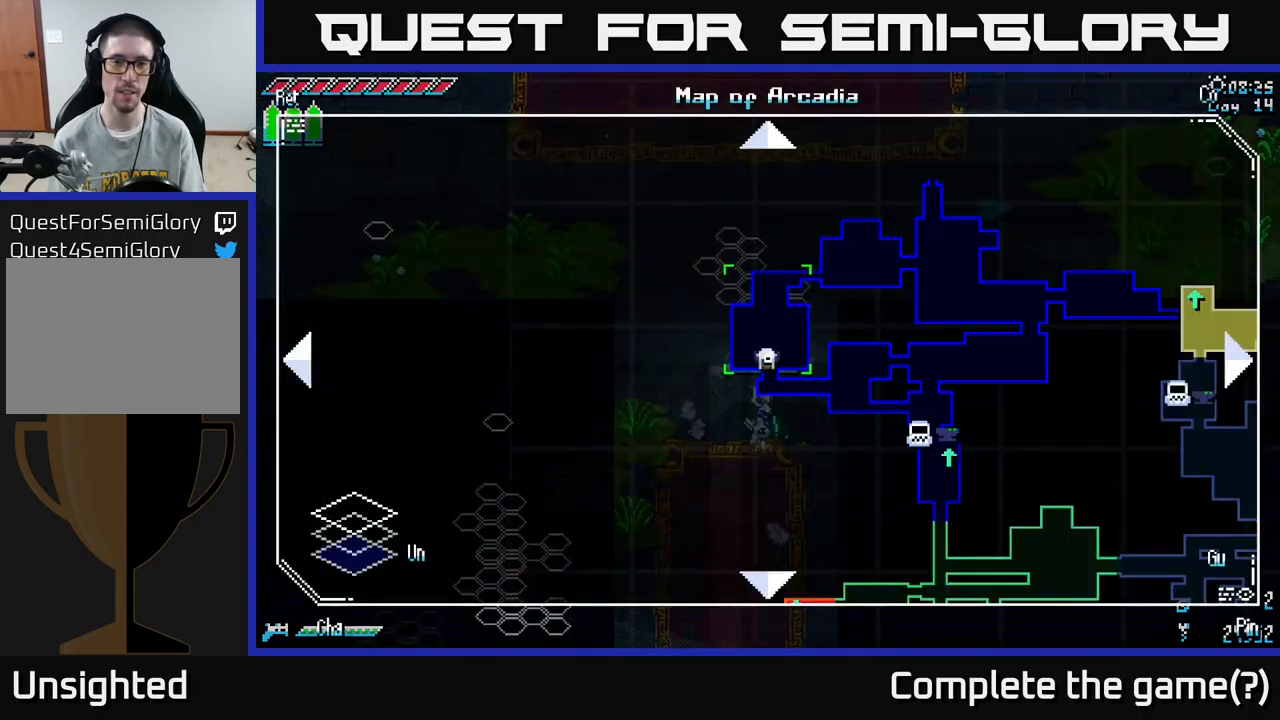
{"buttons": [], "left_stick": "center", "right_stick": "center", "events": [[183, "SELECT", "up"]]}
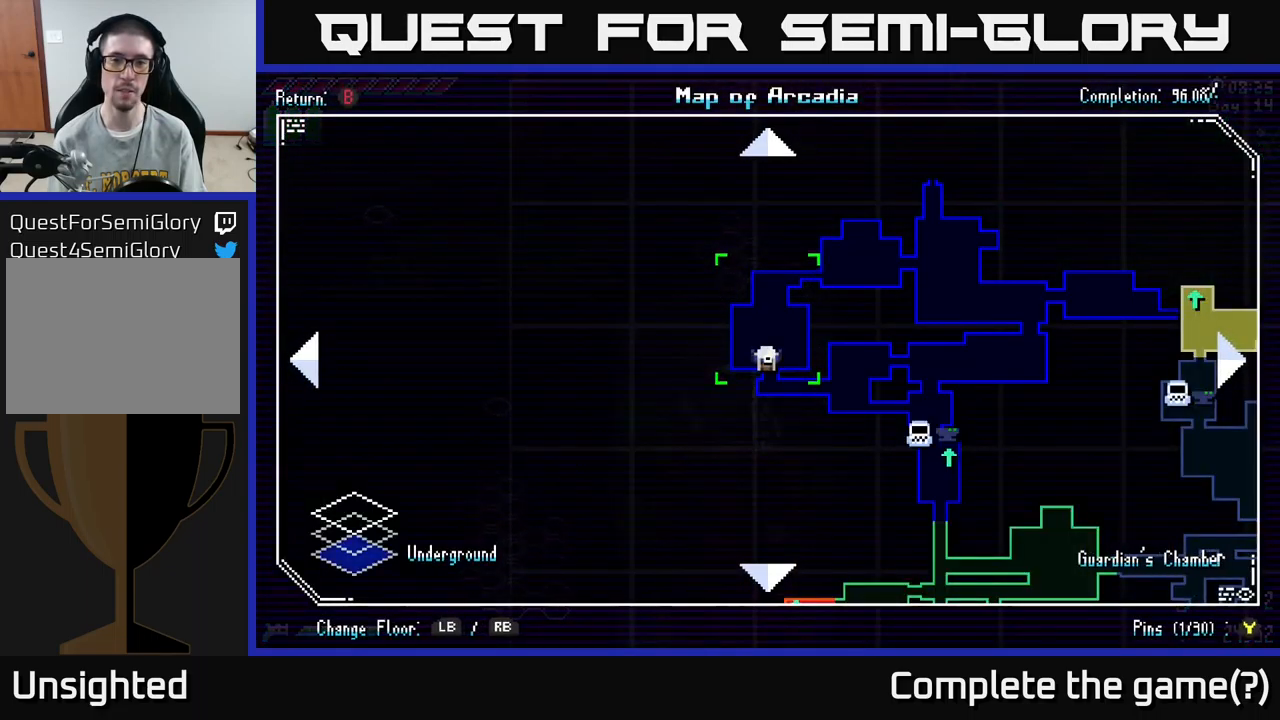
{"buttons": [], "left_stick": "center", "right_stick": "center", "events": []}
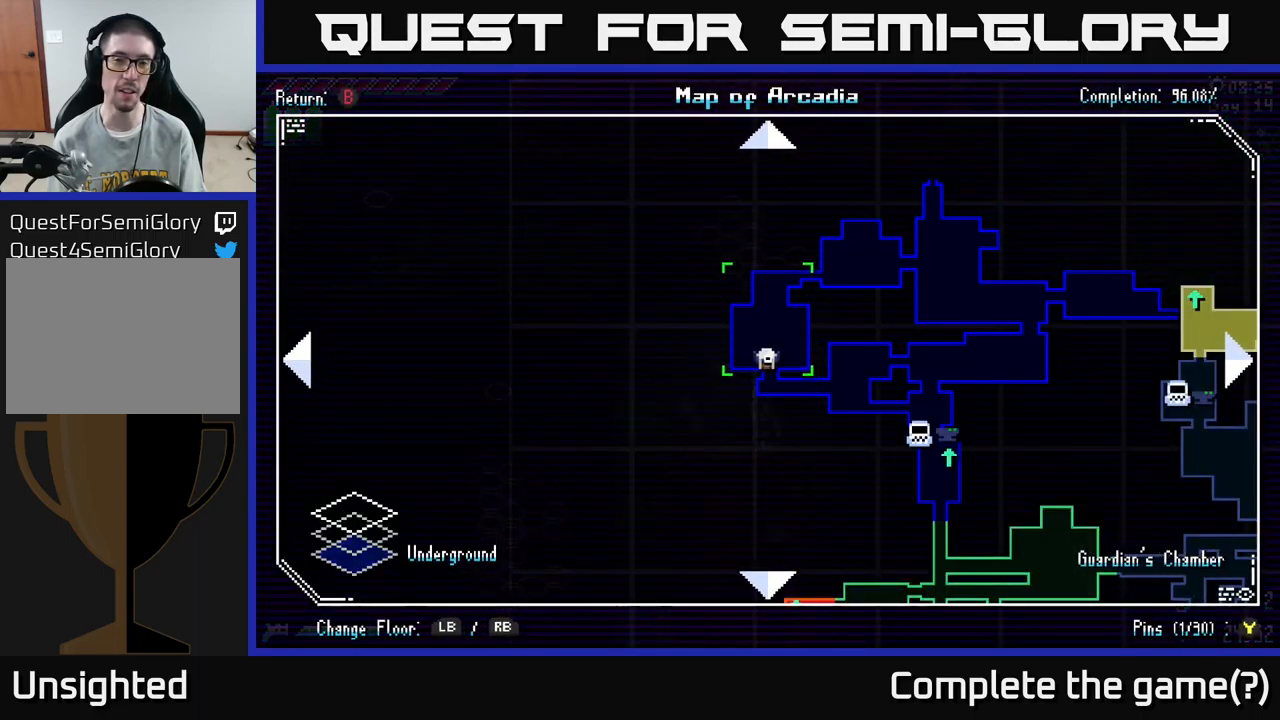
{"buttons": [], "left_stick": "center", "right_stick": "center", "events": [[383, "SELECT", "down"], [433, "SELECT", "up"]]}
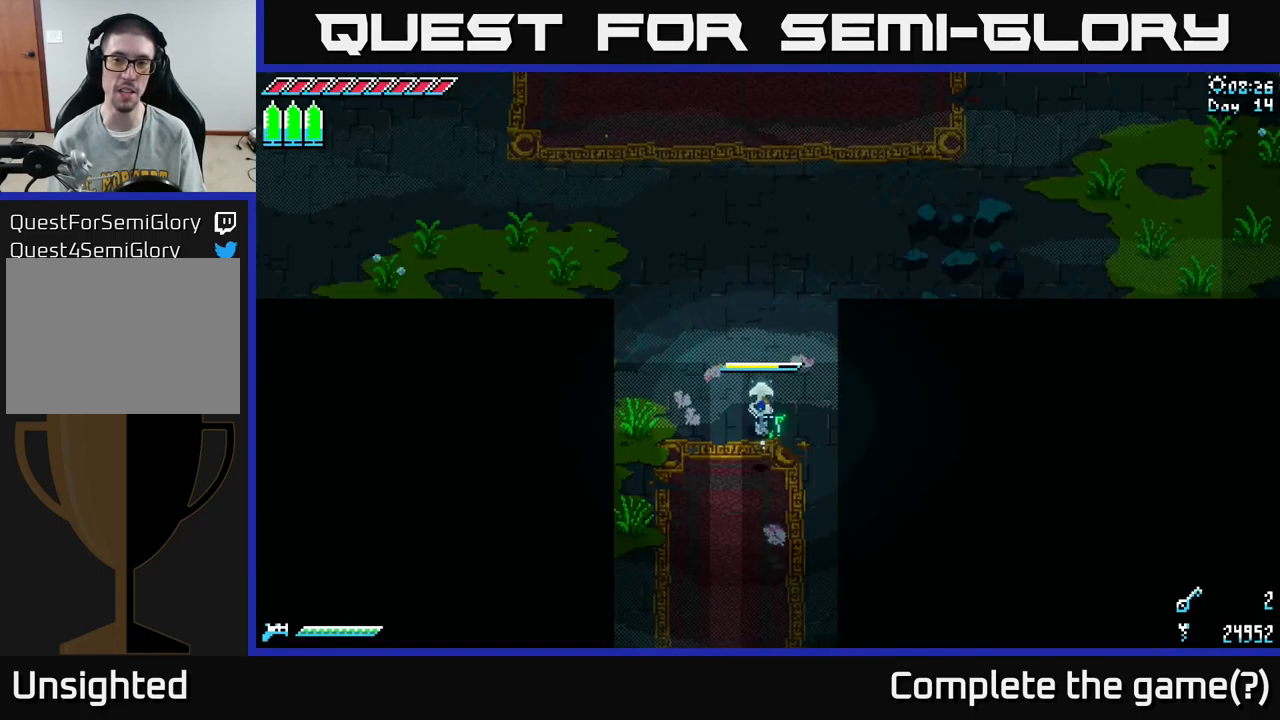
{"buttons": [], "left_stick": "center", "right_stick": "center", "events": [[233, "left_stick", "up"], [317, "left_stick", "center"]]}
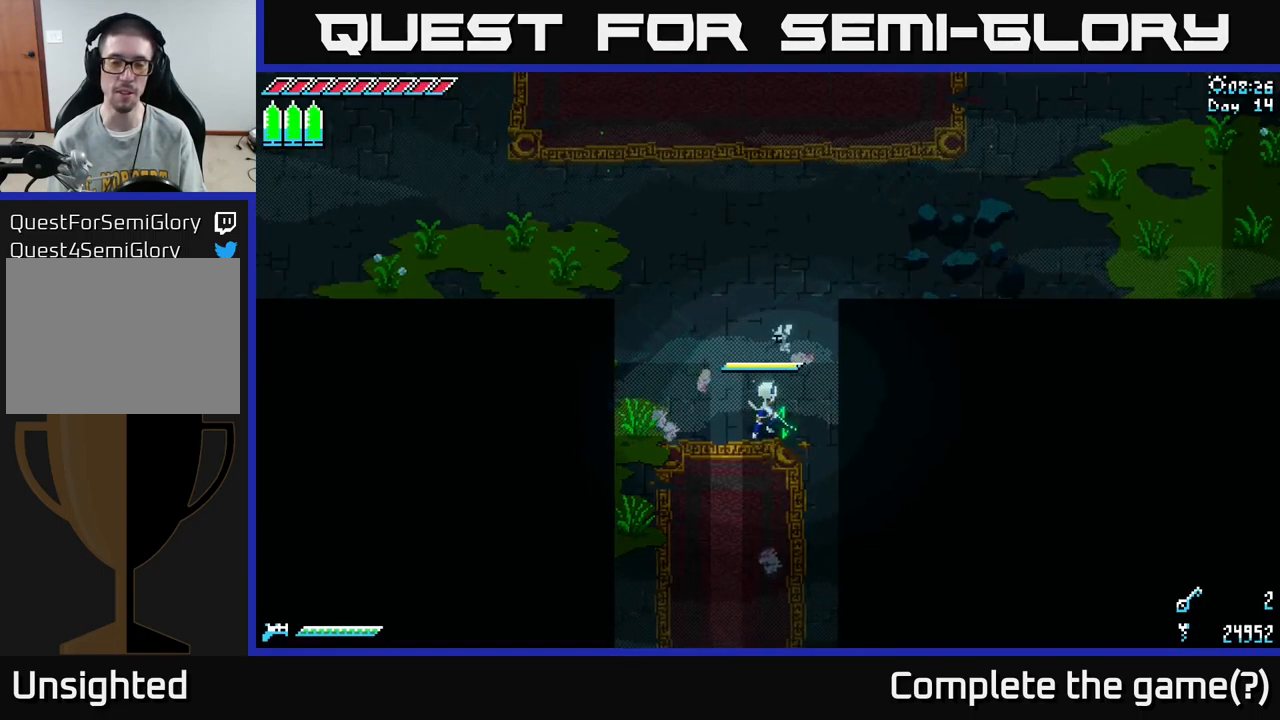
{"buttons": [], "left_stick": "center", "right_stick": "center", "events": [[117, "left_stick", "up"], [450, "left_stick", "center"]]}
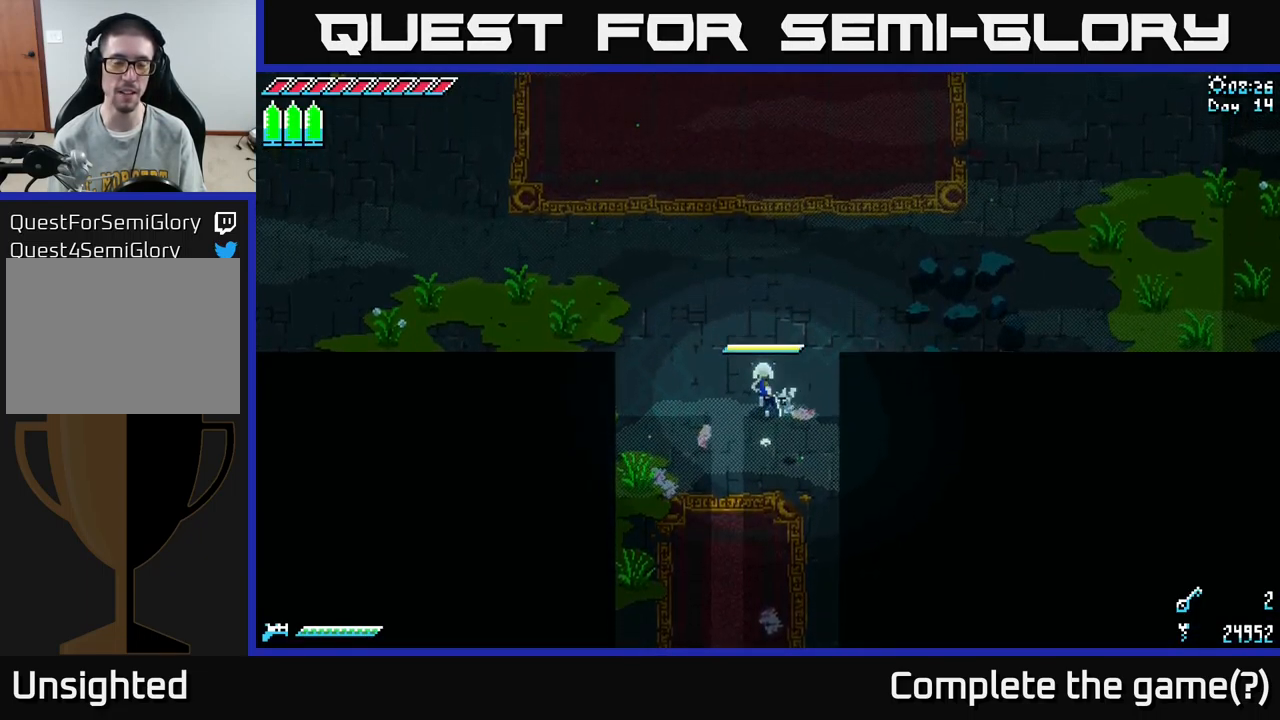
{"buttons": [], "left_stick": "center", "right_stick": "center", "events": [[300, "DPAD_LEFT", "down"], [433, "DPAD_LEFT", "up"]]}
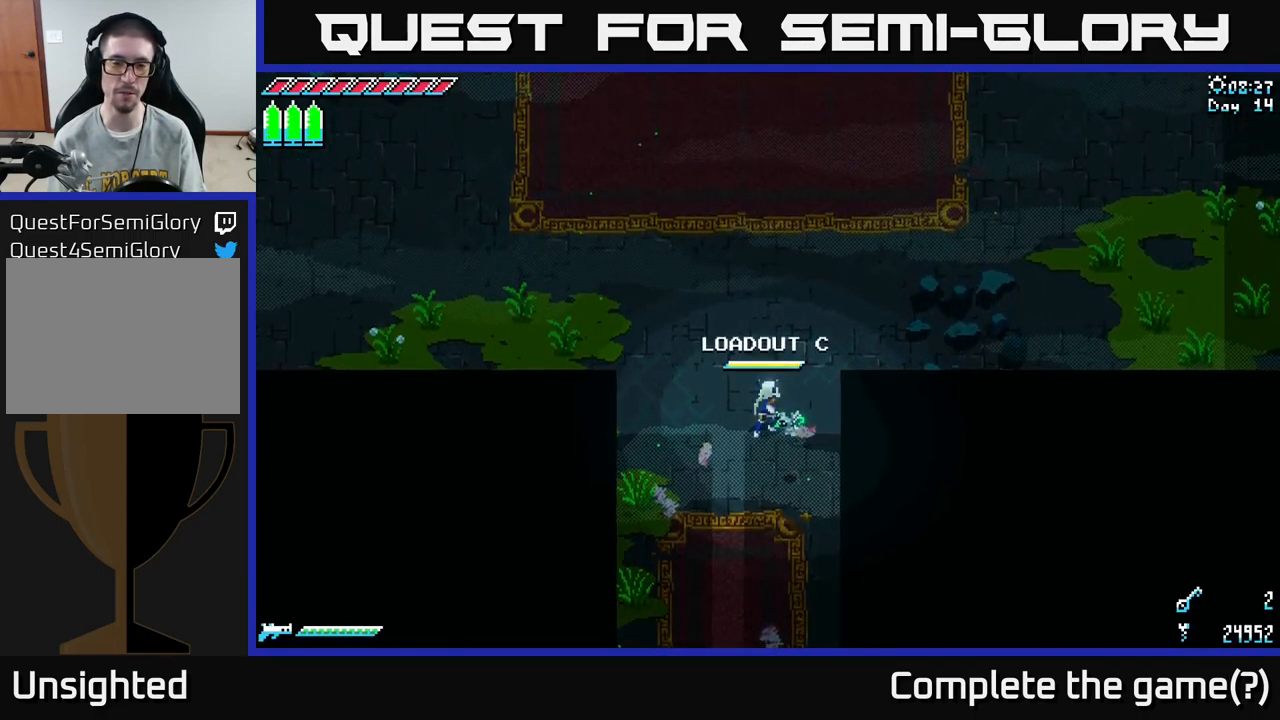
{"buttons": [], "left_stick": "center", "right_stick": "center", "events": [[317, "DPAD_LEFT", "down"], [450, "DPAD_LEFT", "up"]]}
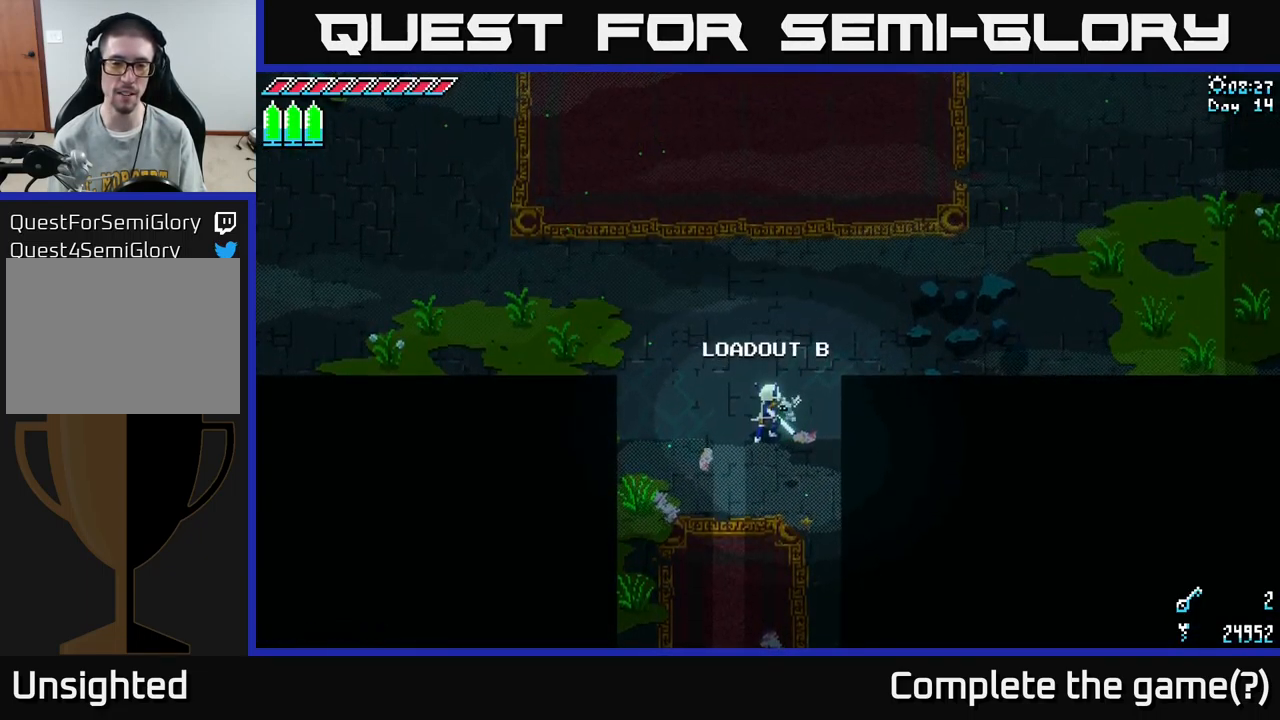
{"buttons": [], "left_stick": "center", "right_stick": "center", "events": [[350, "DPAD_LEFT", "down"], [433, "DPAD_LEFT", "up"]]}
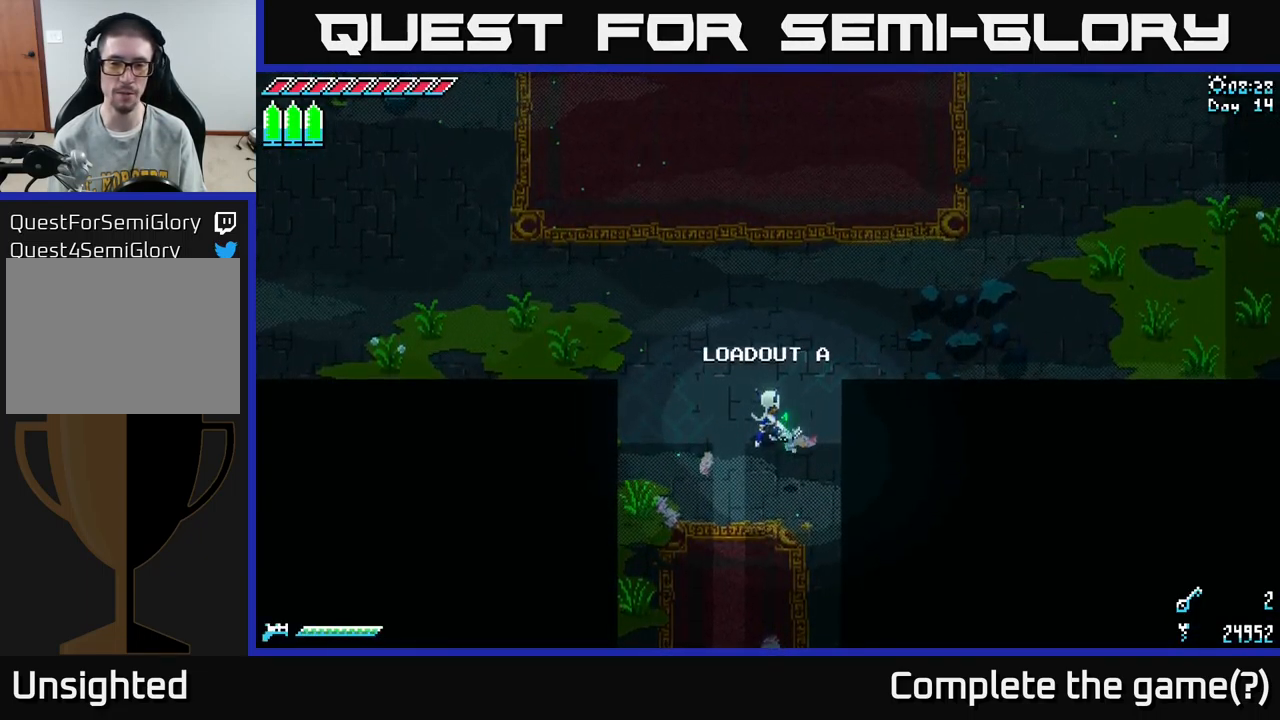
{"buttons": ["X"], "left_stick": "up", "right_stick": "center", "events": [[83, "left_stick", "up"], [100, "X", "down"]]}
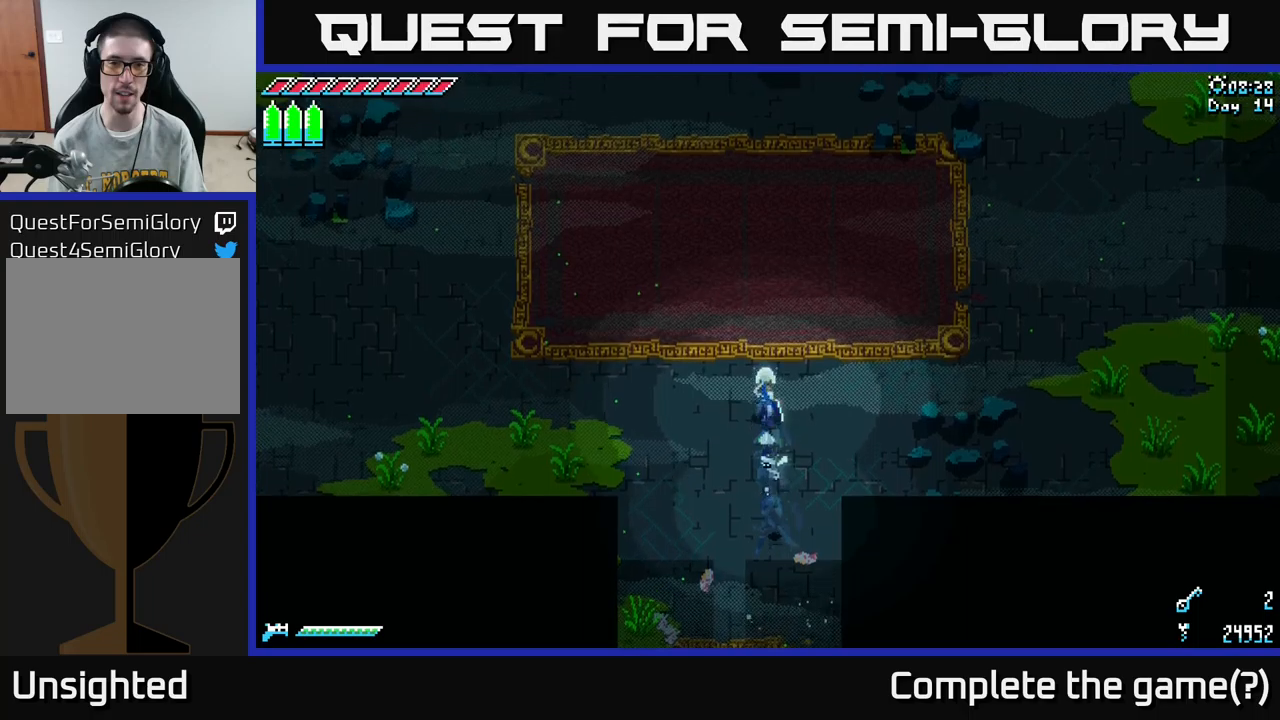
{"buttons": ["X"], "left_stick": "center", "right_stick": "center", "events": [[483, "left_stick", "center"]]}
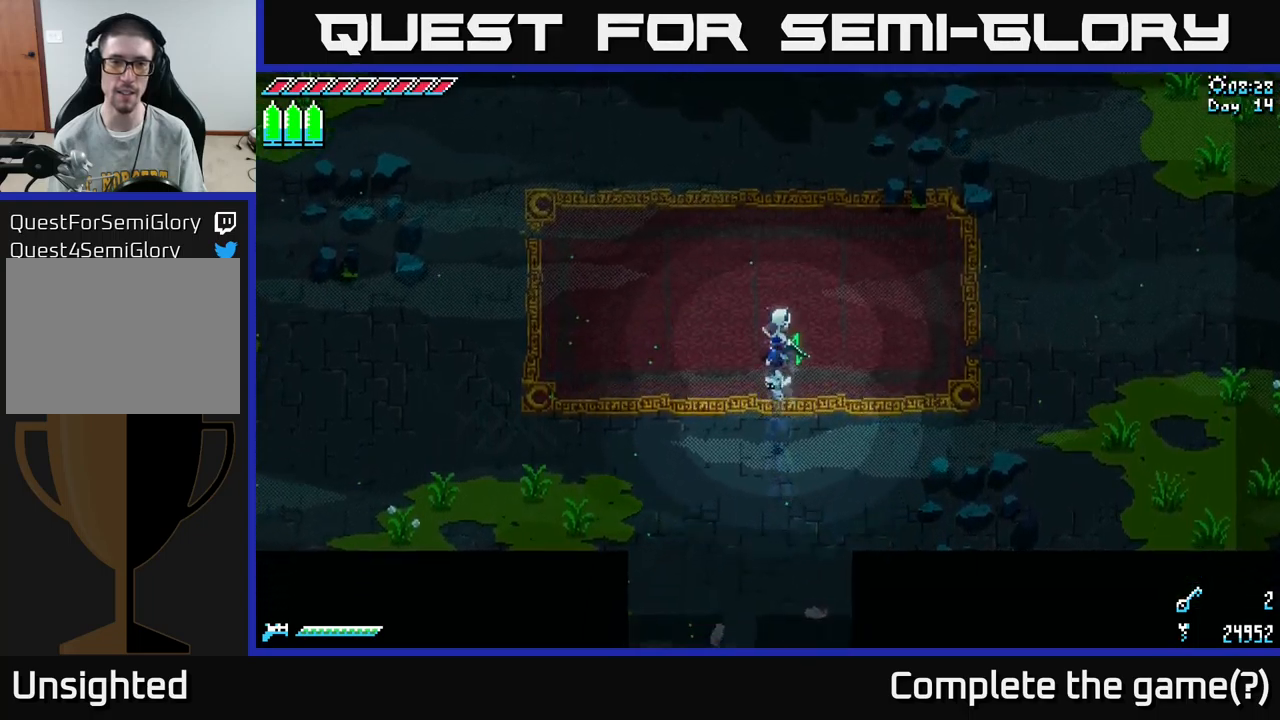
{"buttons": [], "left_stick": "center", "right_stick": "center", "events": [[100, "X", "up"]]}
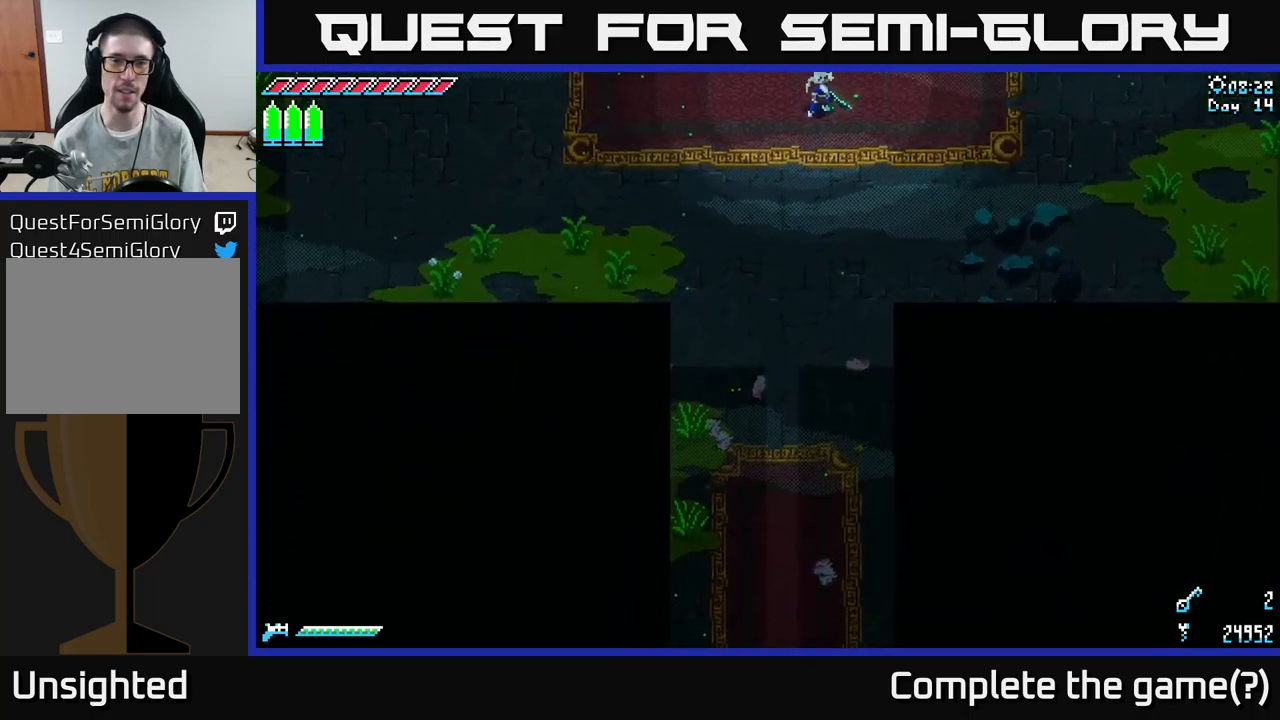
{"buttons": [], "left_stick": "center", "right_stick": "center", "events": []}
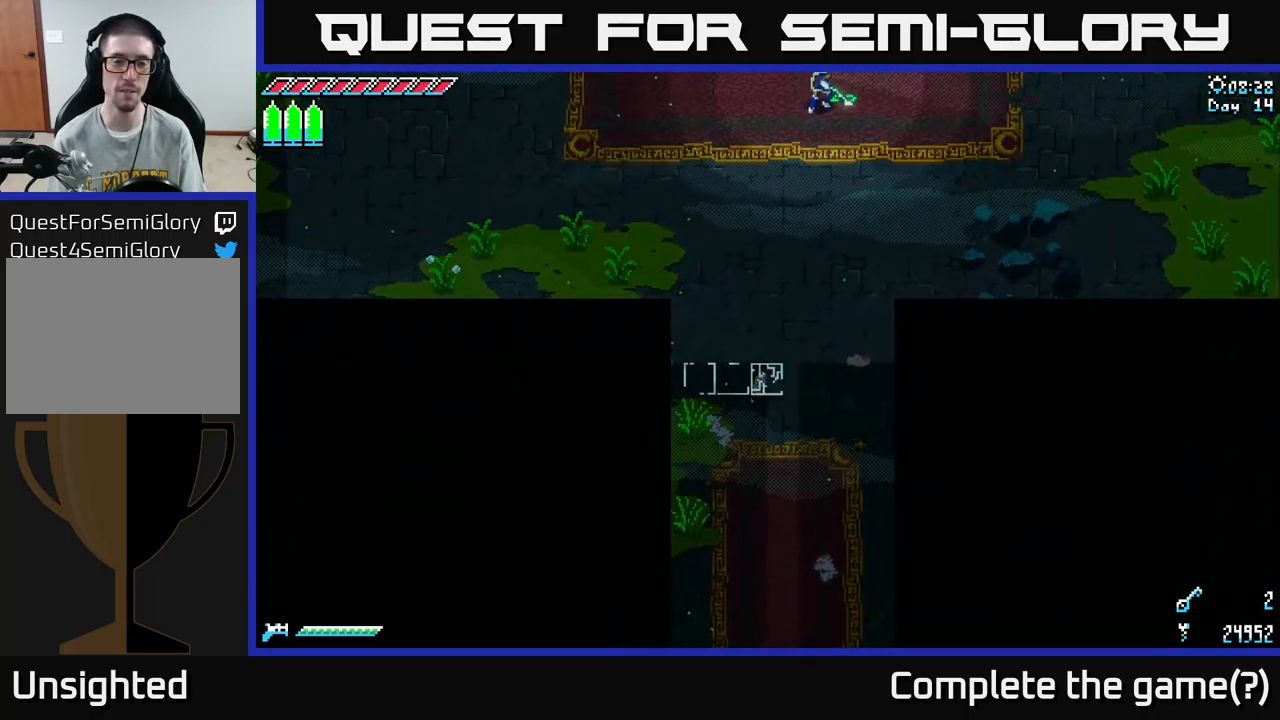
{"buttons": [], "left_stick": "center", "right_stick": "center", "events": []}
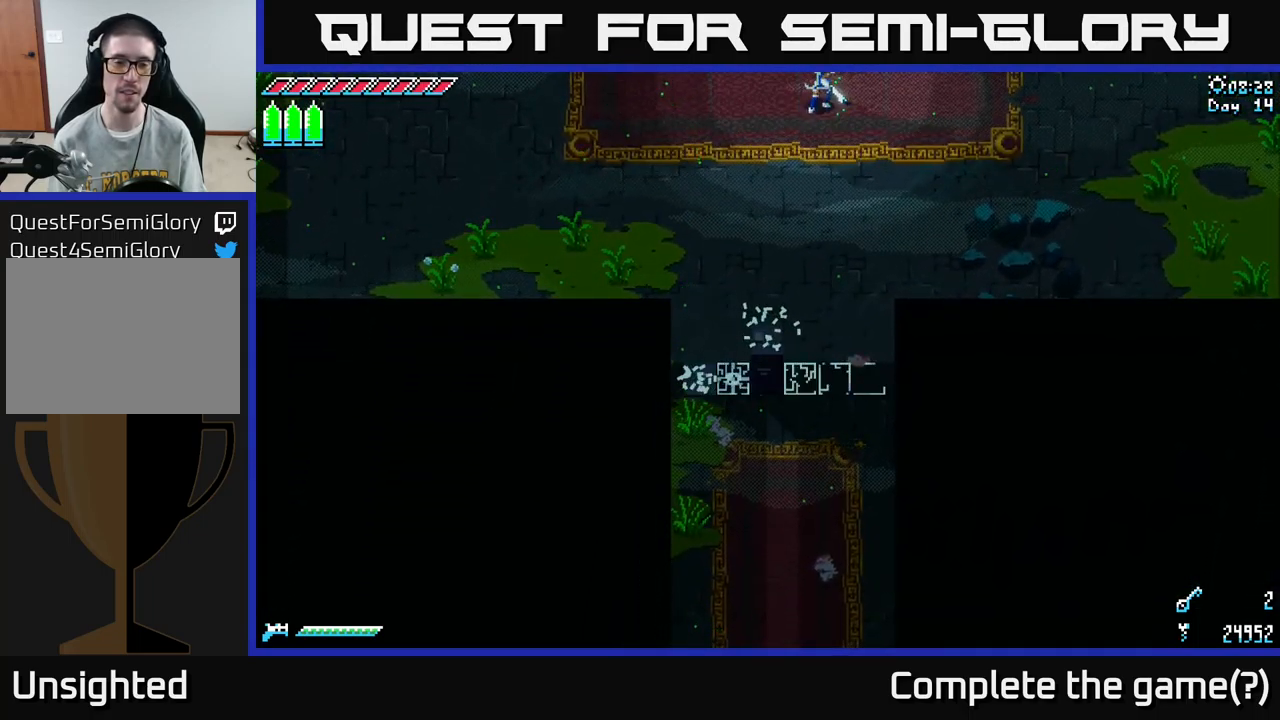
{"buttons": [], "left_stick": "center", "right_stick": "center", "events": []}
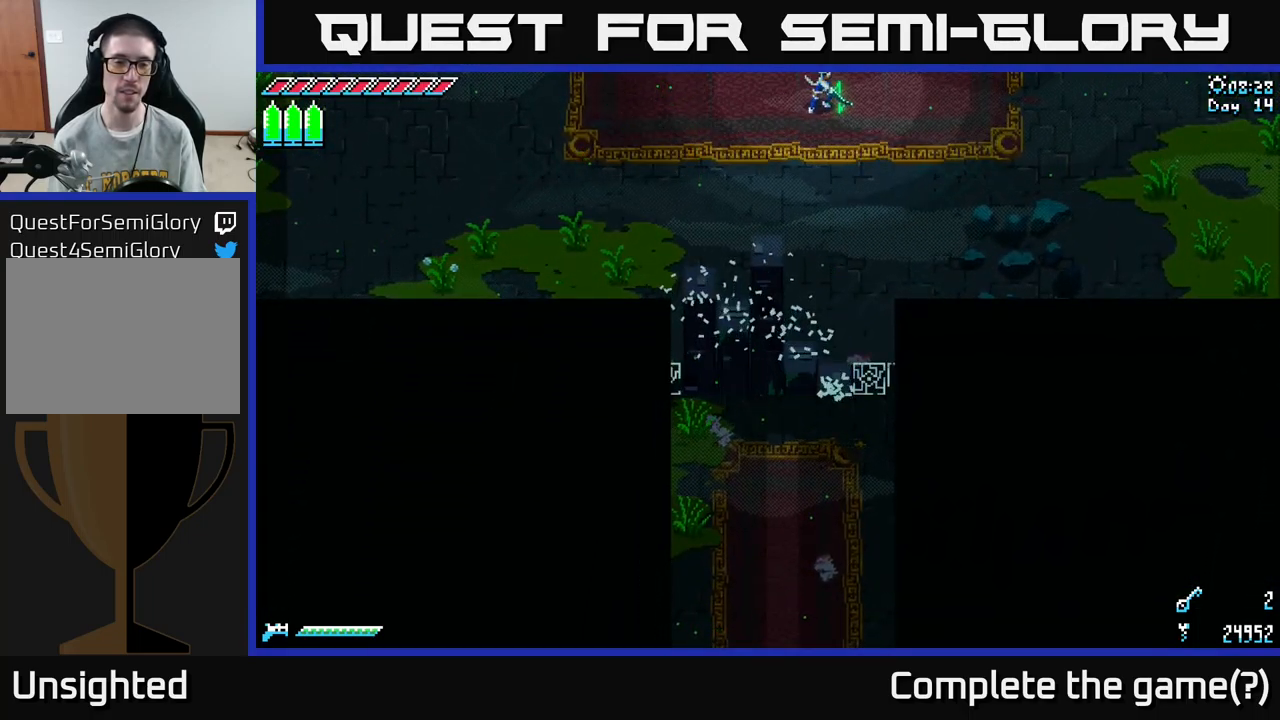
{"buttons": [], "left_stick": "center", "right_stick": "center", "events": []}
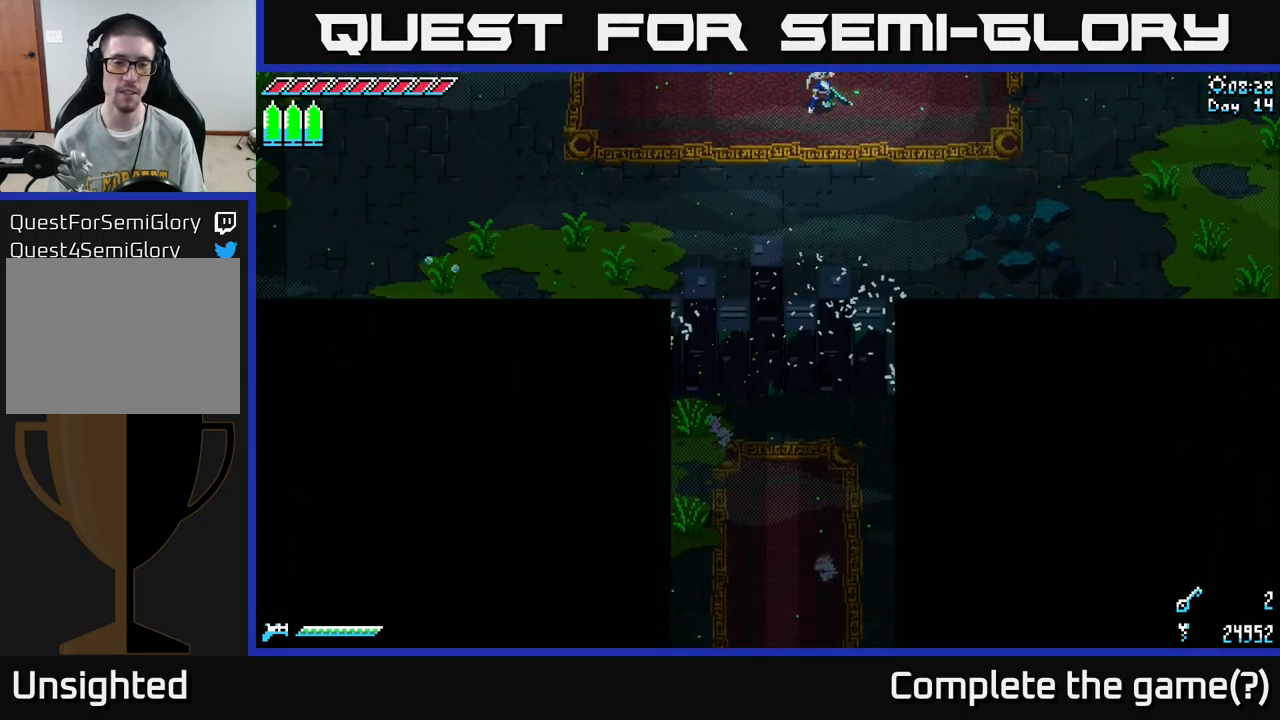
{"buttons": [], "left_stick": "center", "right_stick": "center", "events": []}
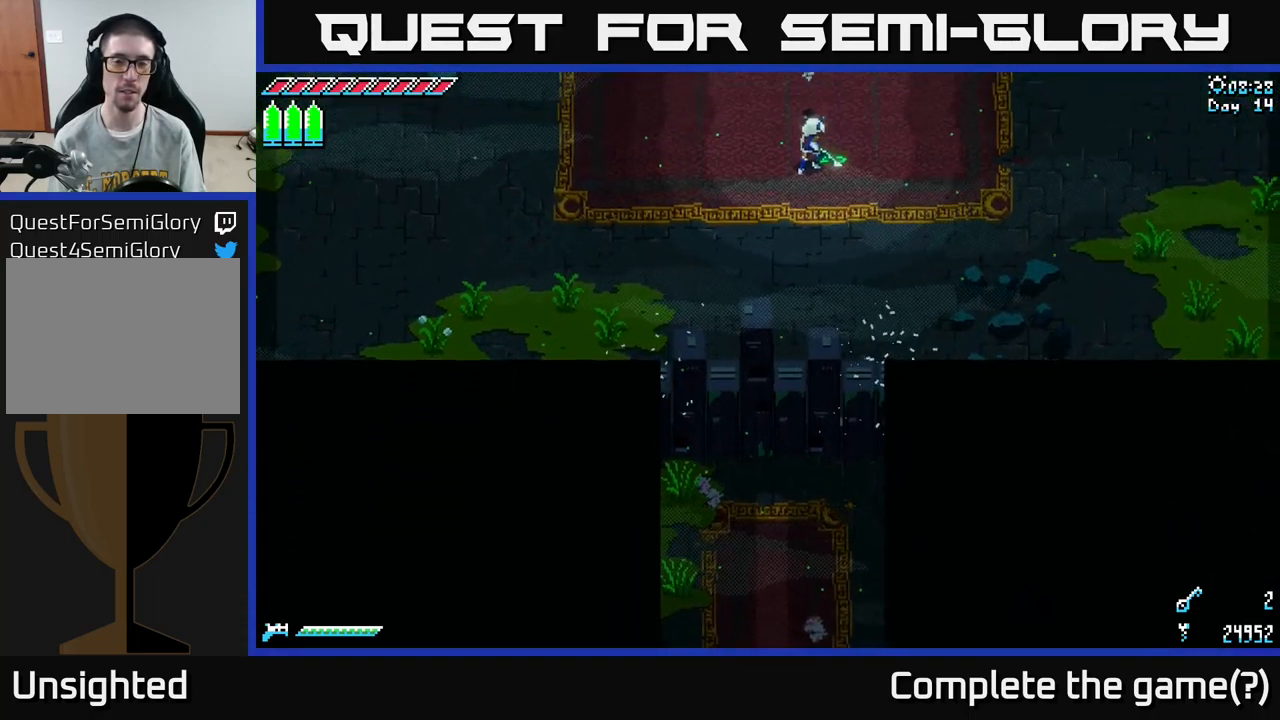
{"buttons": [], "left_stick": "center", "right_stick": "center", "events": []}
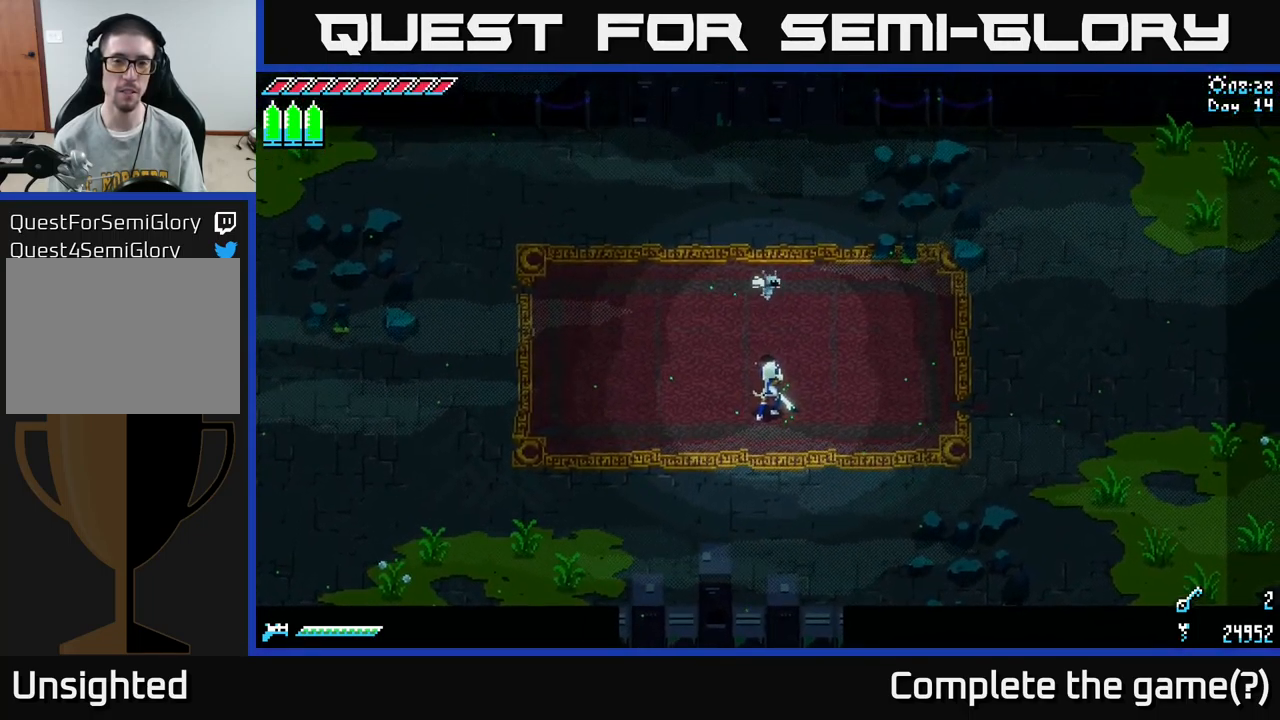
{"buttons": [], "left_stick": "center", "right_stick": "center", "events": []}
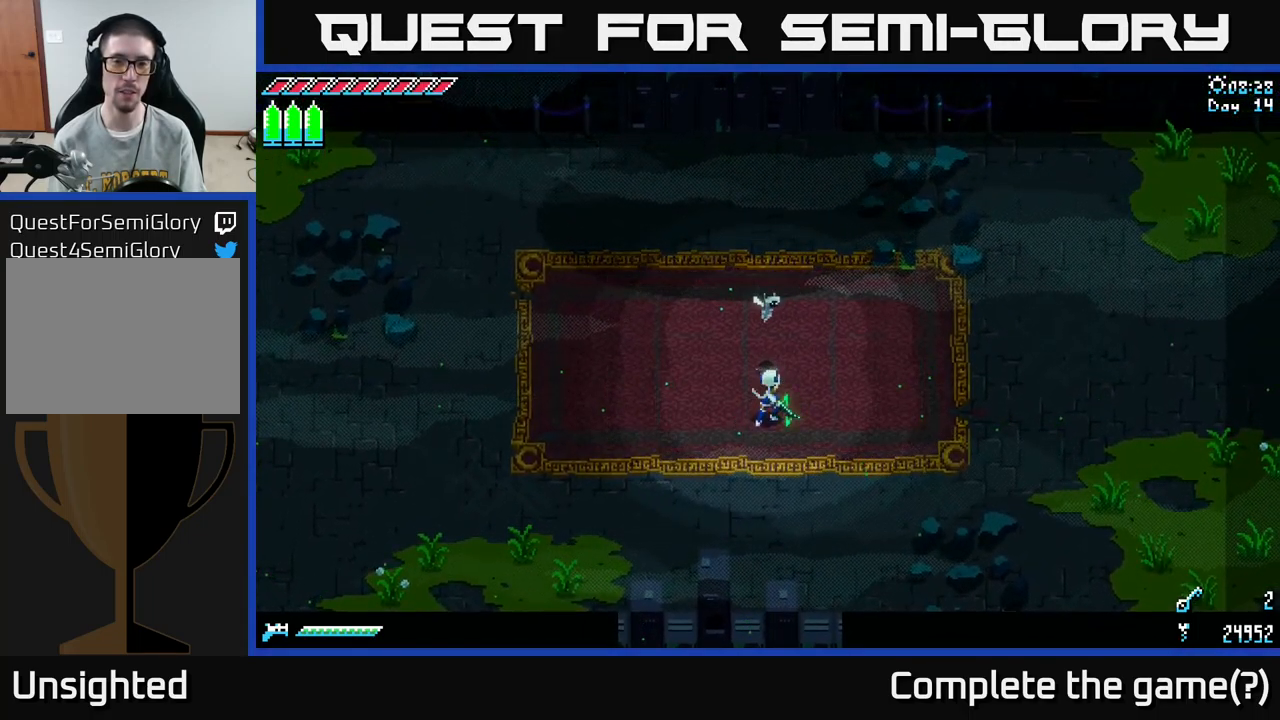
{"buttons": [], "left_stick": "center", "right_stick": "center", "events": [[33, "left_stick", "left"], [117, "left_stick", "center"], [267, "left_stick", "down"], [500, "left_stick", "center"]]}
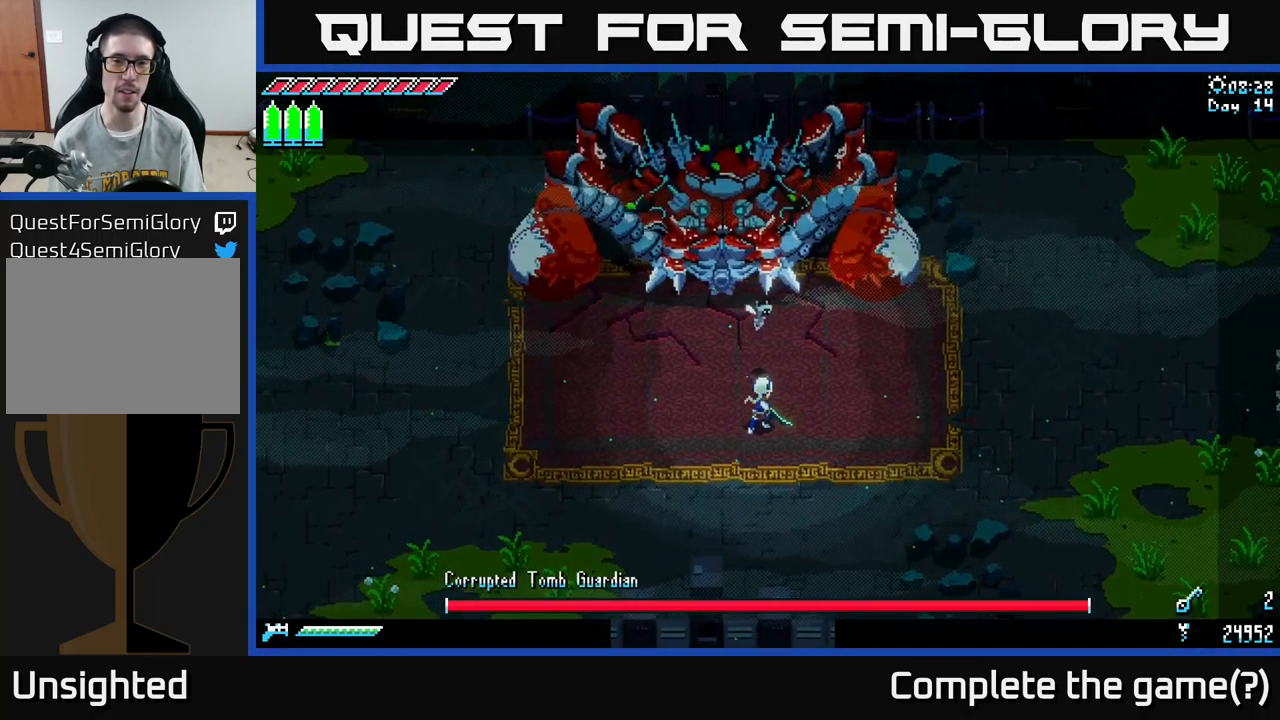
{"buttons": ["X"], "left_stick": "center", "right_stick": "center", "events": [[50, "left_stick", "up"], [200, "left_stick", "center"], [467, "X", "down"]]}
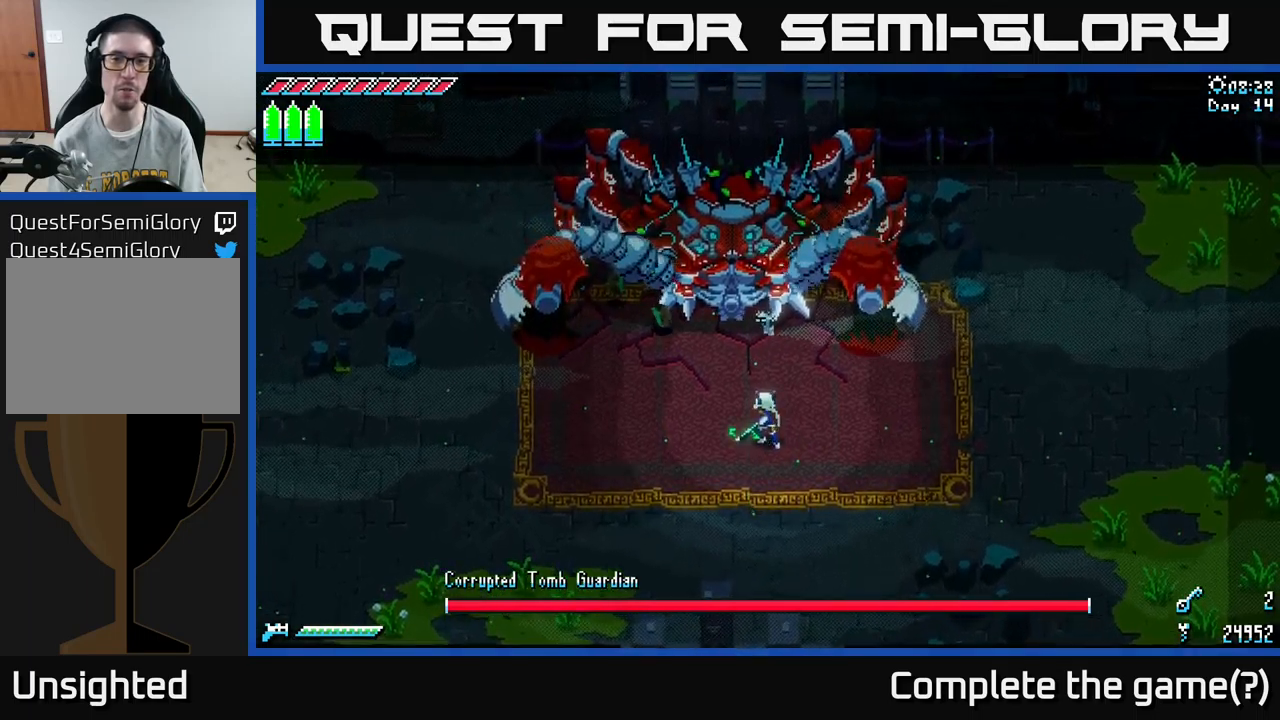
{"buttons": [], "left_stick": "down", "right_stick": "center", "events": [[50, "left_stick", "up-left"], [117, "X", "up"], [300, "R2", "down"], [450, "R2", "up"], [450, "left_stick", "down"]]}